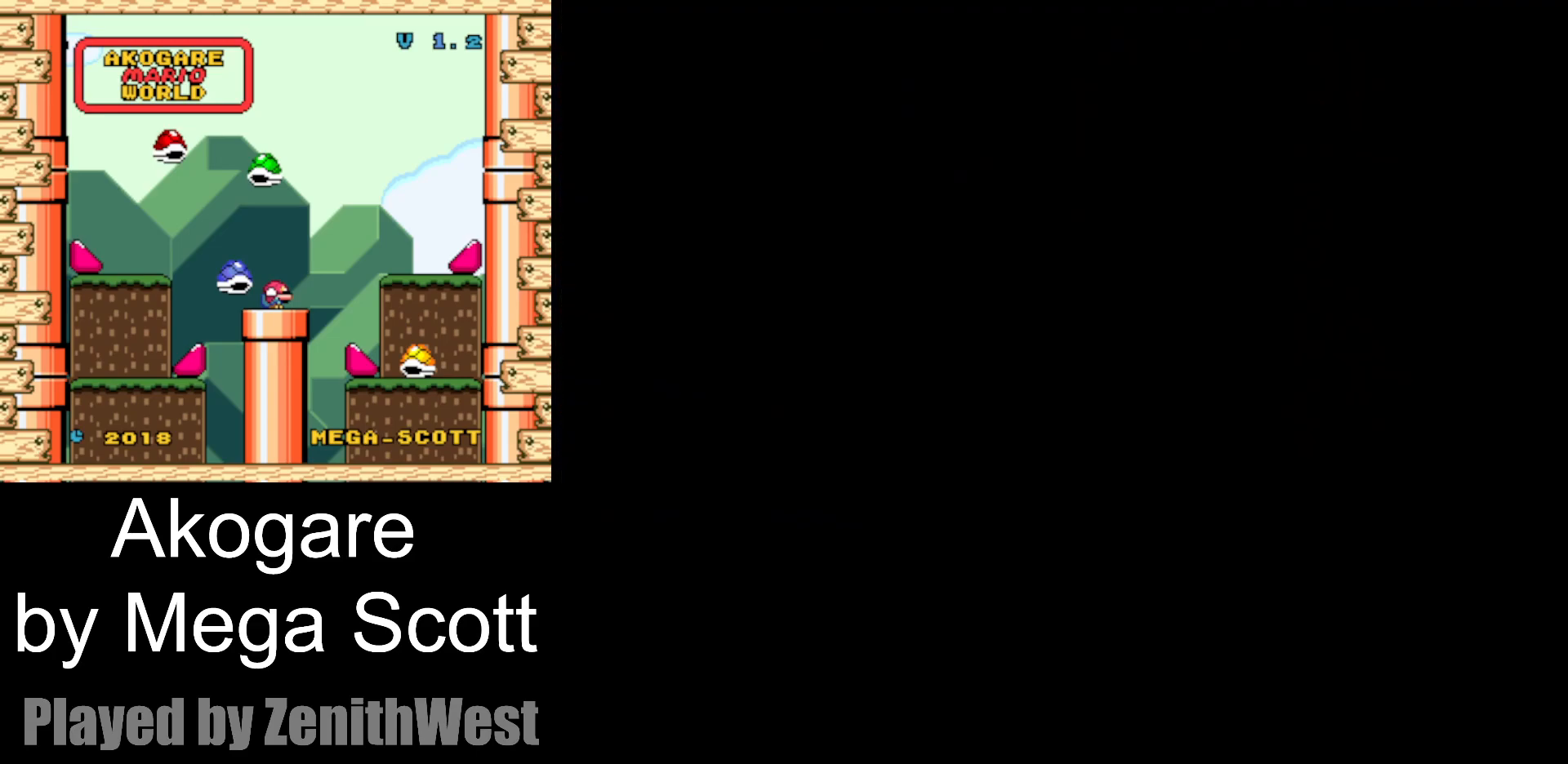
Gameplay with a controller (Nintendo layout); each line is a JSON object with the inputs held at the frame after it. "events" lists button and stick changes between this image and that frame as [ms after this image, input, new state], when the widget could be followed in between. Not read: L3 R3.
{"buttons": ["Y"], "events": []}
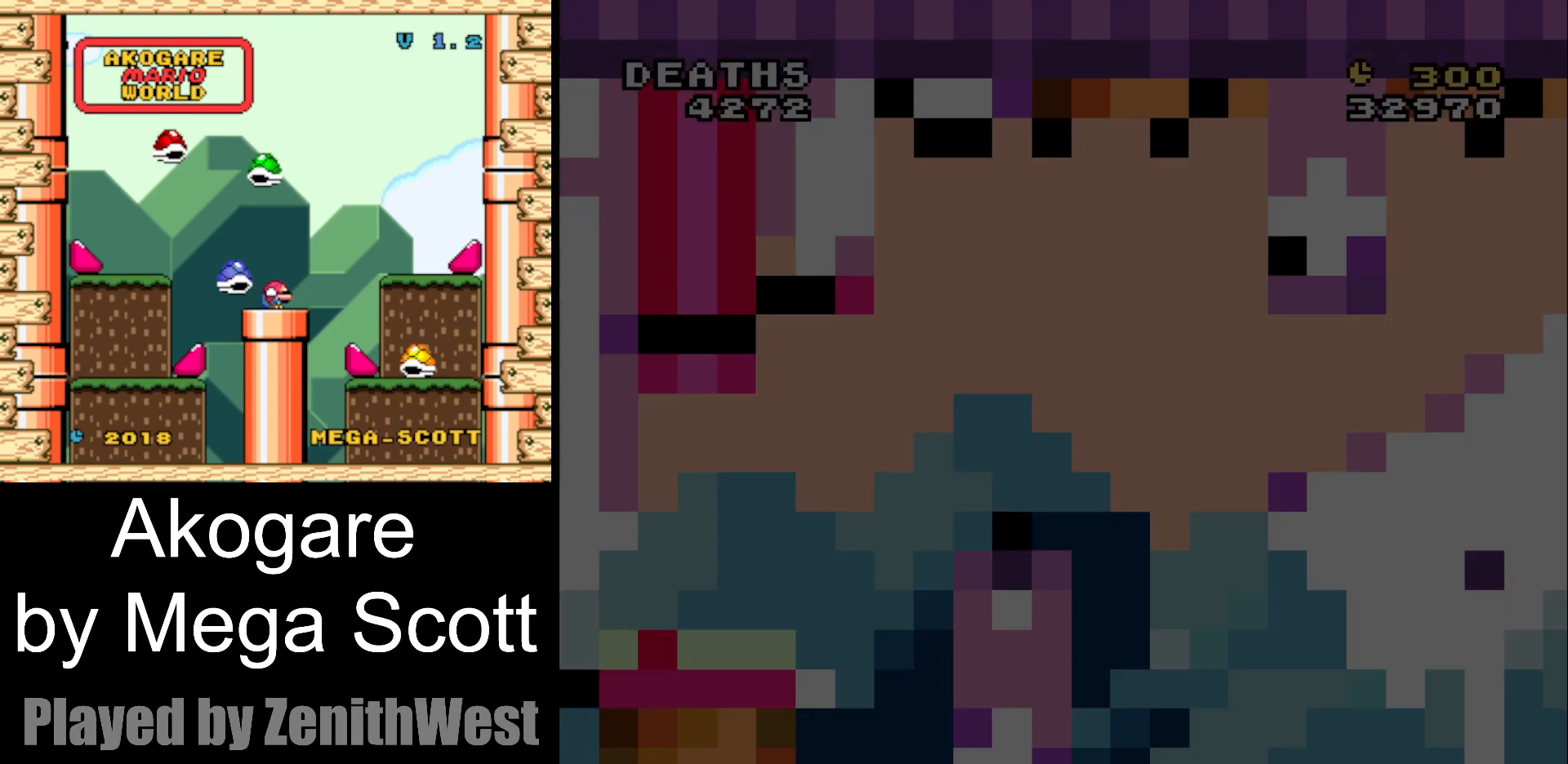
{"buttons": ["Y", "DPAD_RIGHT"], "events": [[500, "DPAD_RIGHT", "down"]]}
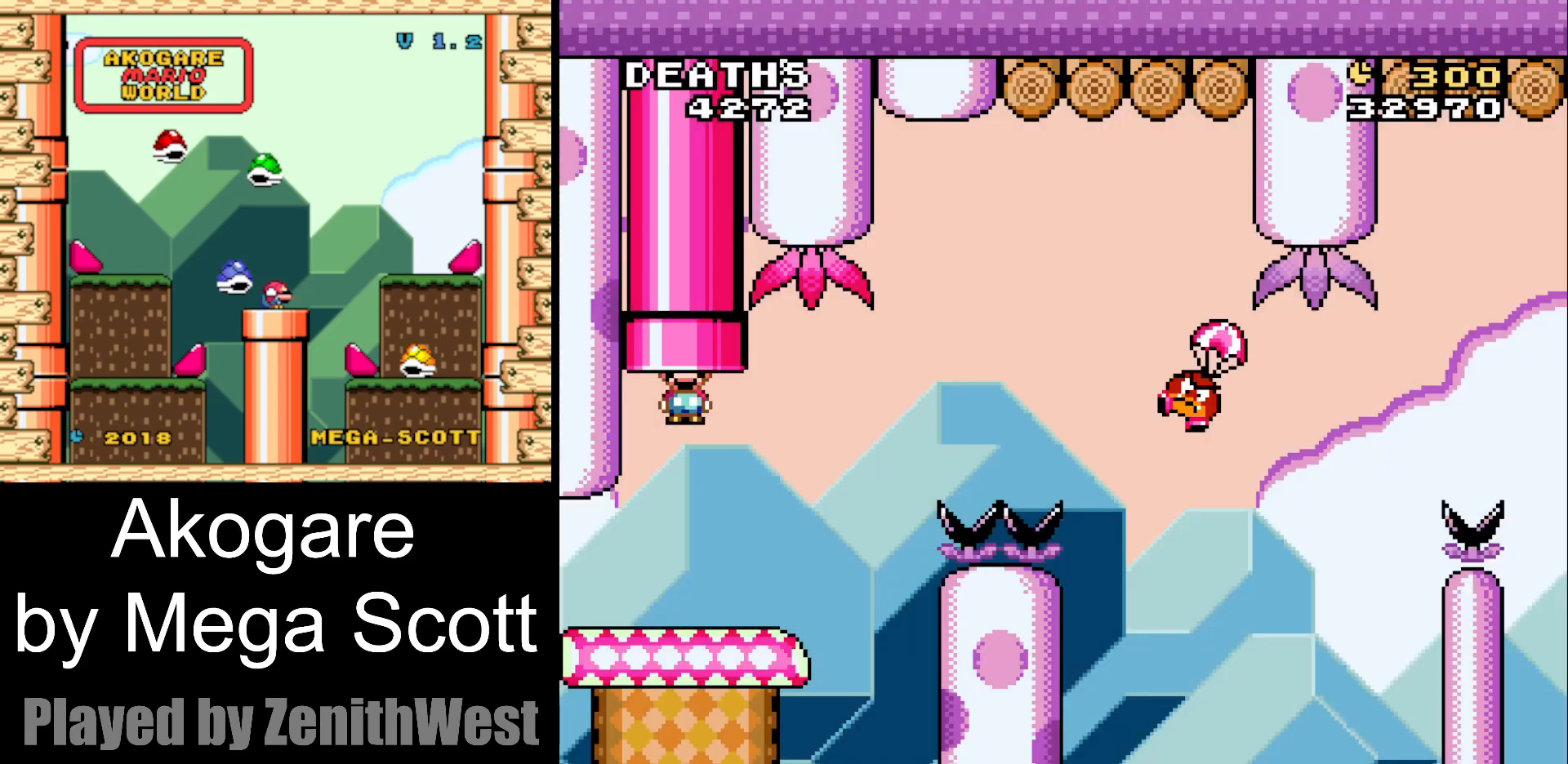
{"buttons": ["B", "Y", "DPAD_RIGHT"], "events": [[283, "DPAD_RIGHT", "up"], [400, "DPAD_RIGHT", "down"], [500, "B", "down"]]}
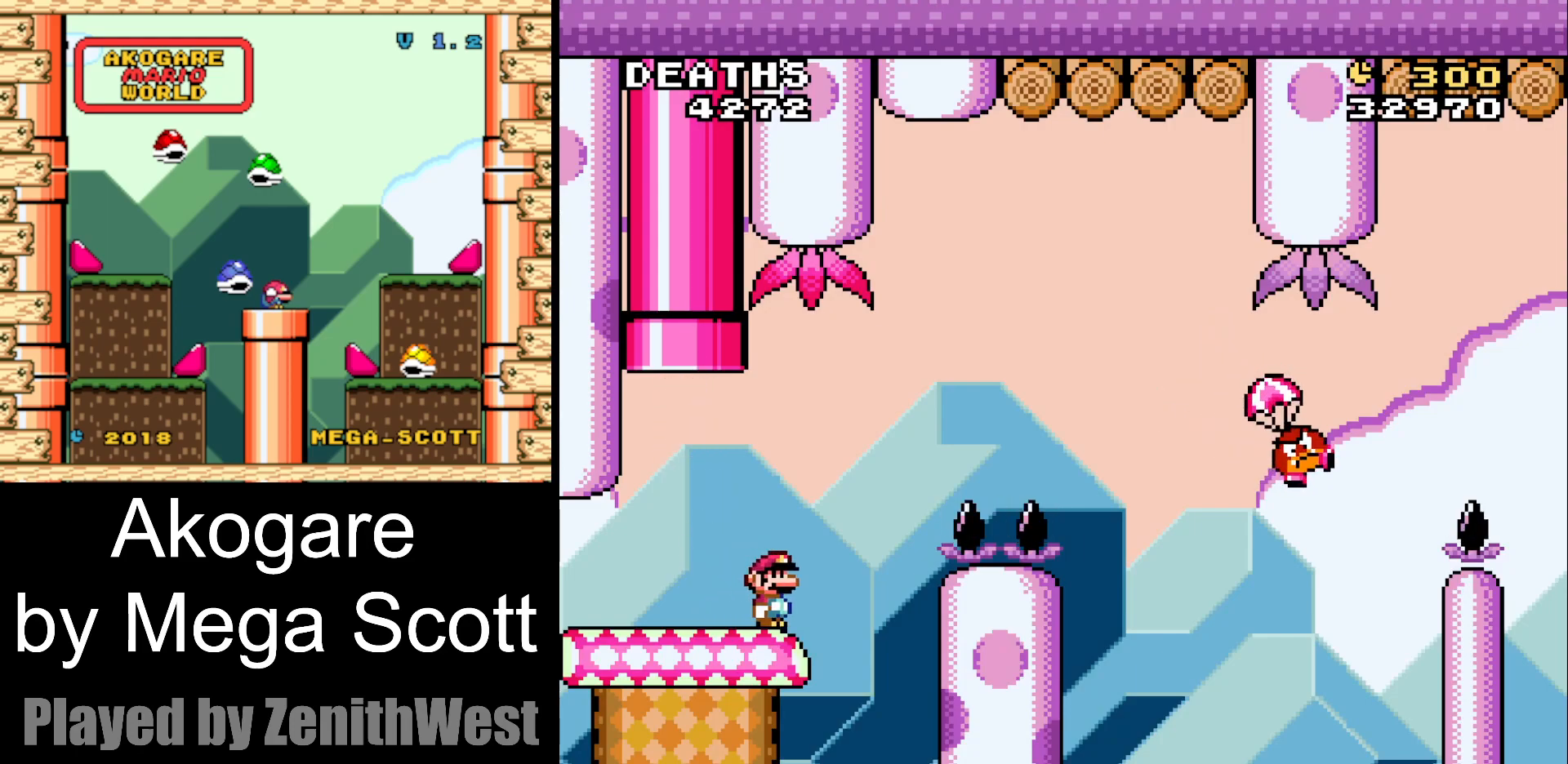
{"buttons": ["Y", "DPAD_RIGHT"], "events": [[383, "B", "up"]]}
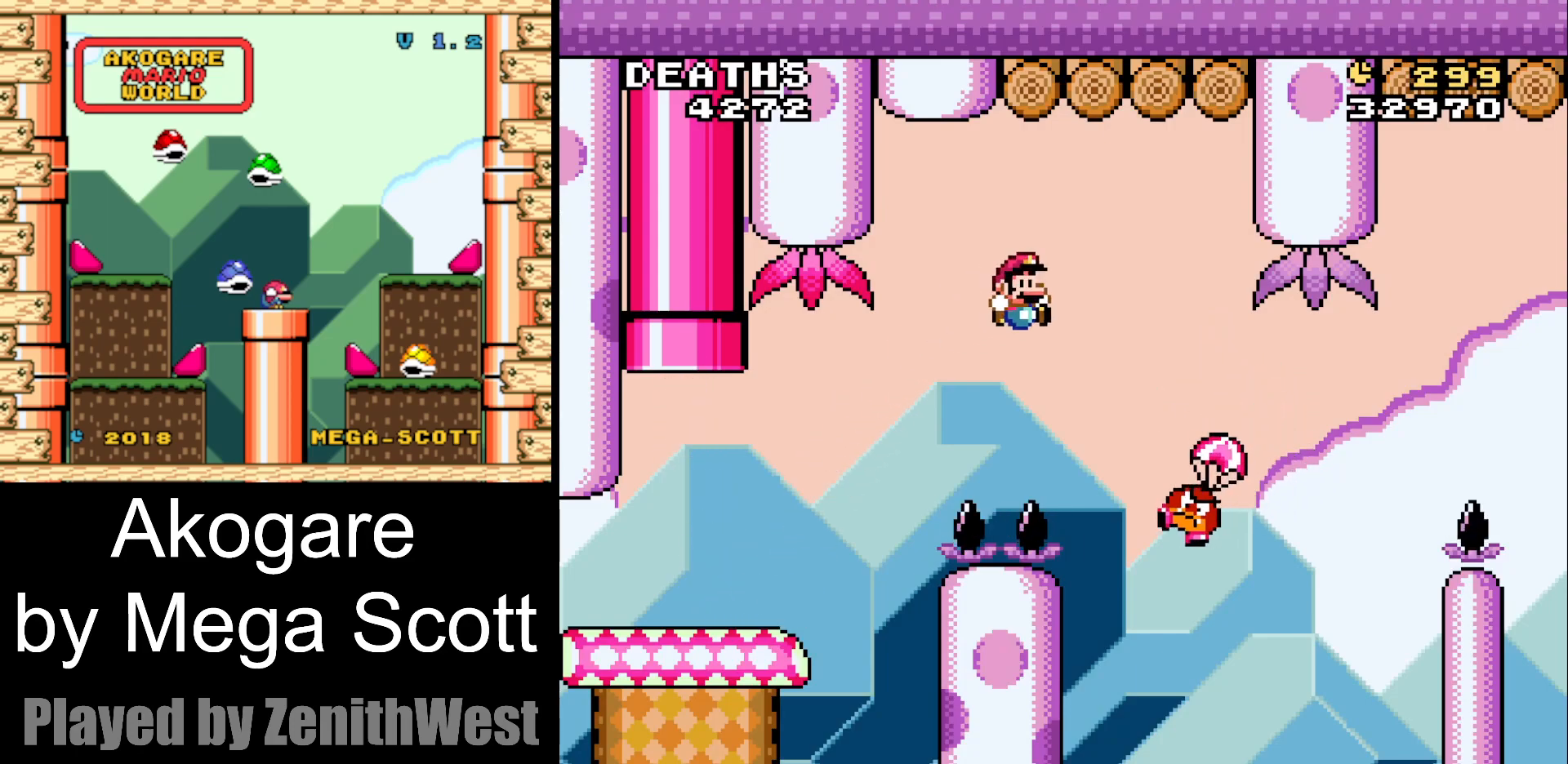
{"buttons": ["B", "Y", "DPAD_RIGHT"], "events": [[17, "B", "down"]]}
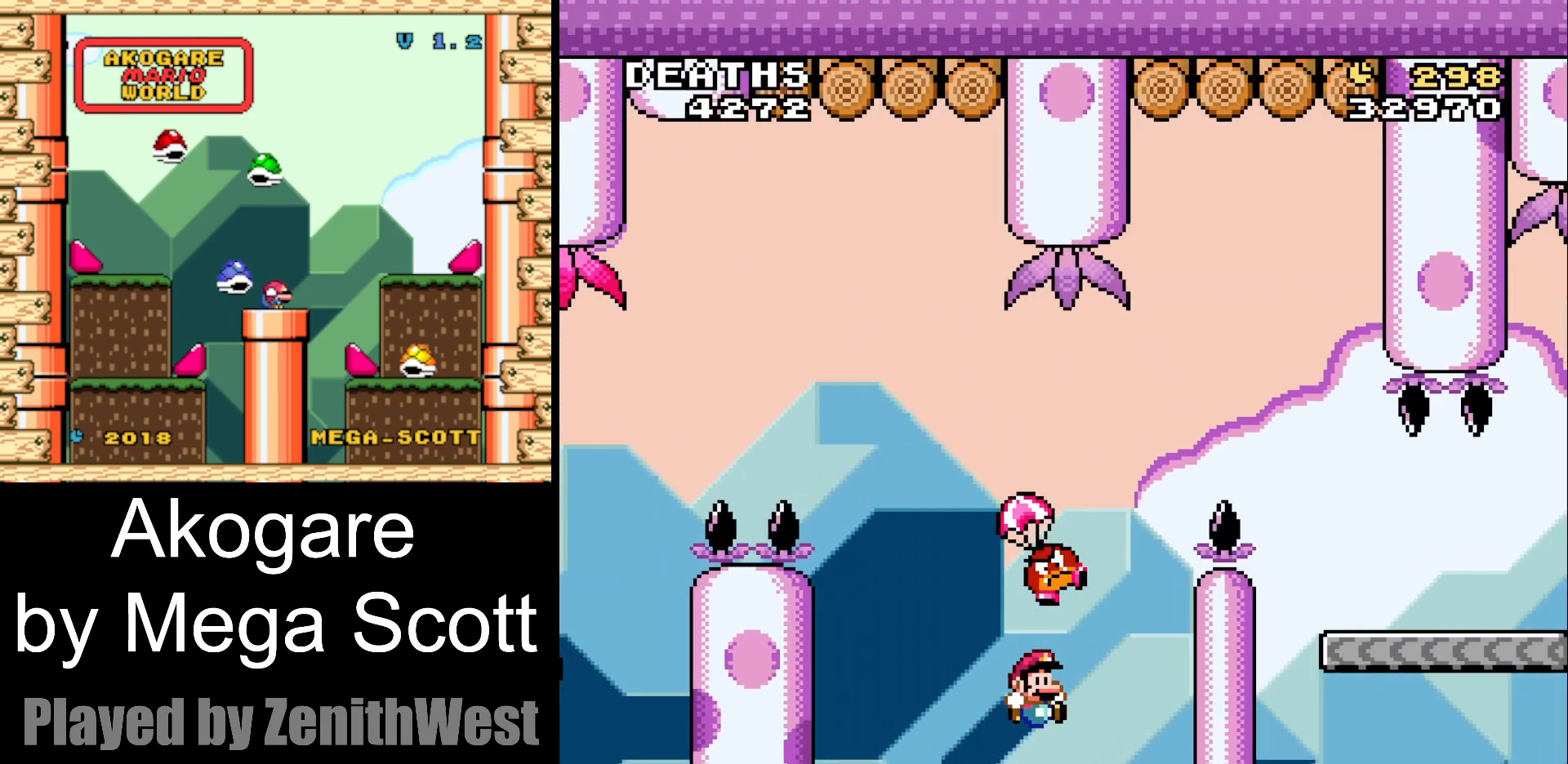
{"buttons": ["Y"], "events": [[333, "B", "up"], [367, "DPAD_RIGHT", "up"]]}
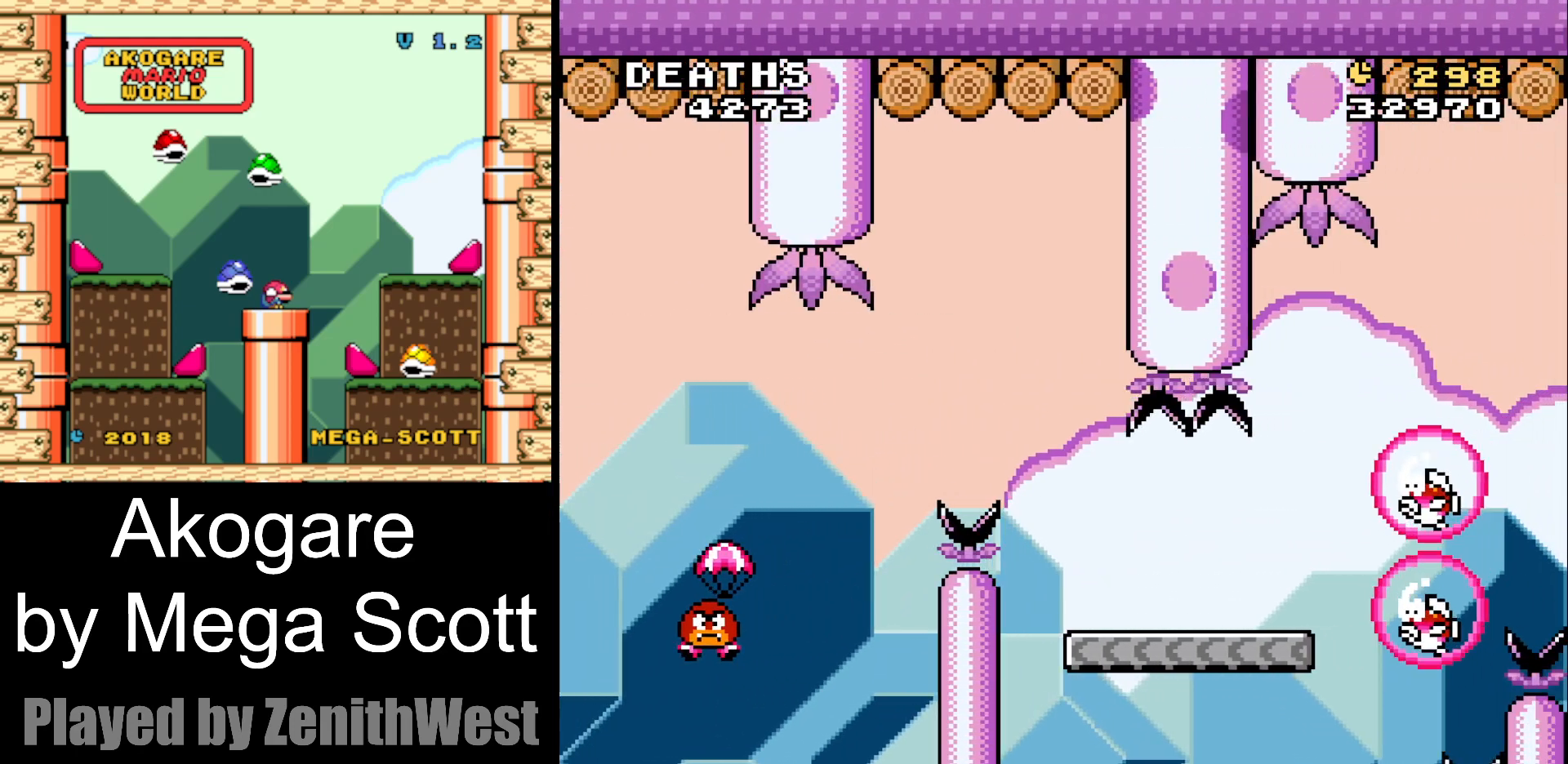
{"buttons": ["B", "Y"], "events": [[17, "B", "down"], [67, "B", "up"], [217, "B", "down"], [317, "B", "up"], [400, "B", "down"]]}
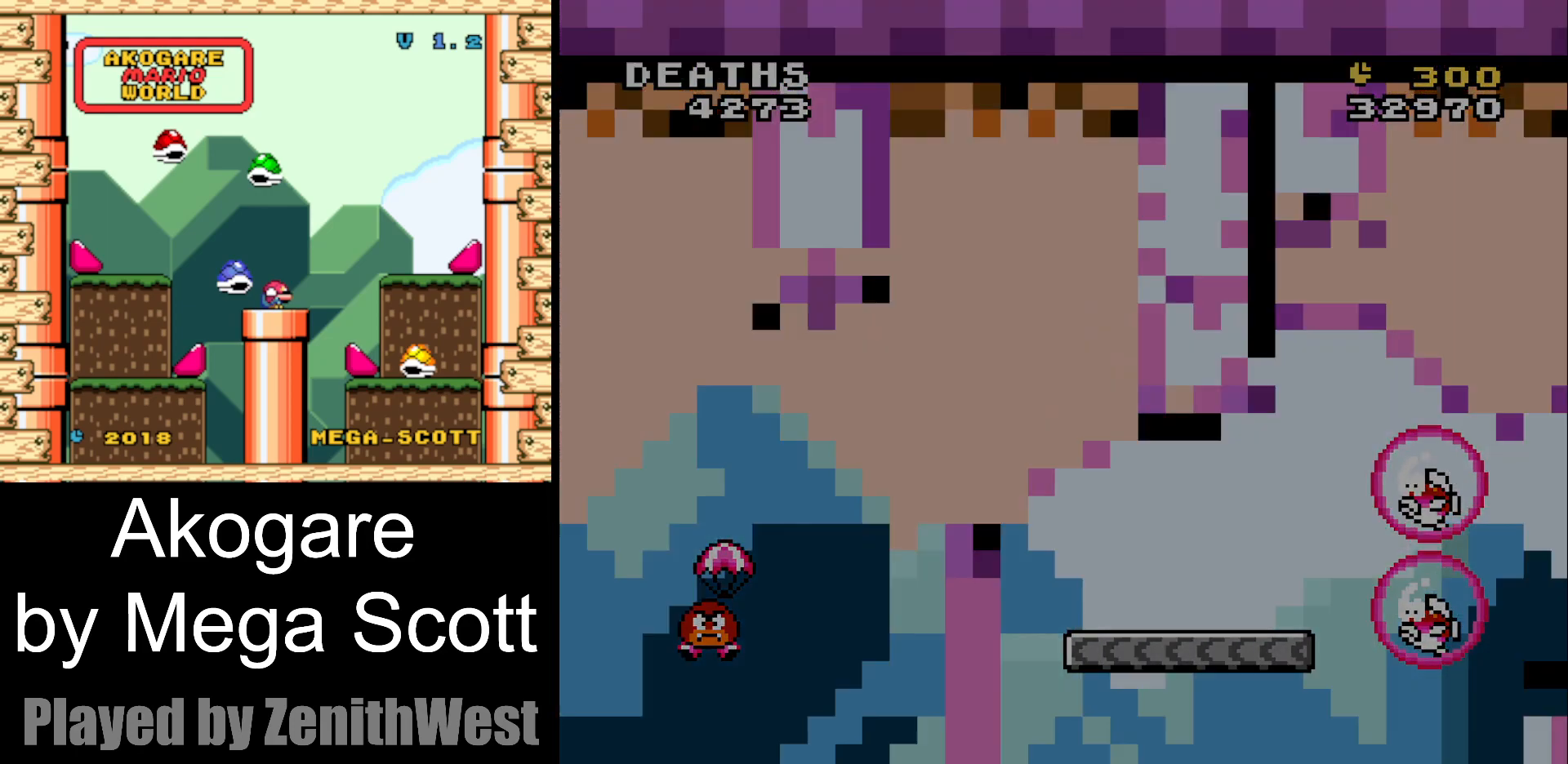
{"buttons": ["Y", "DPAD_RIGHT"], "events": [[50, "B", "up"], [317, "DPAD_RIGHT", "down"]]}